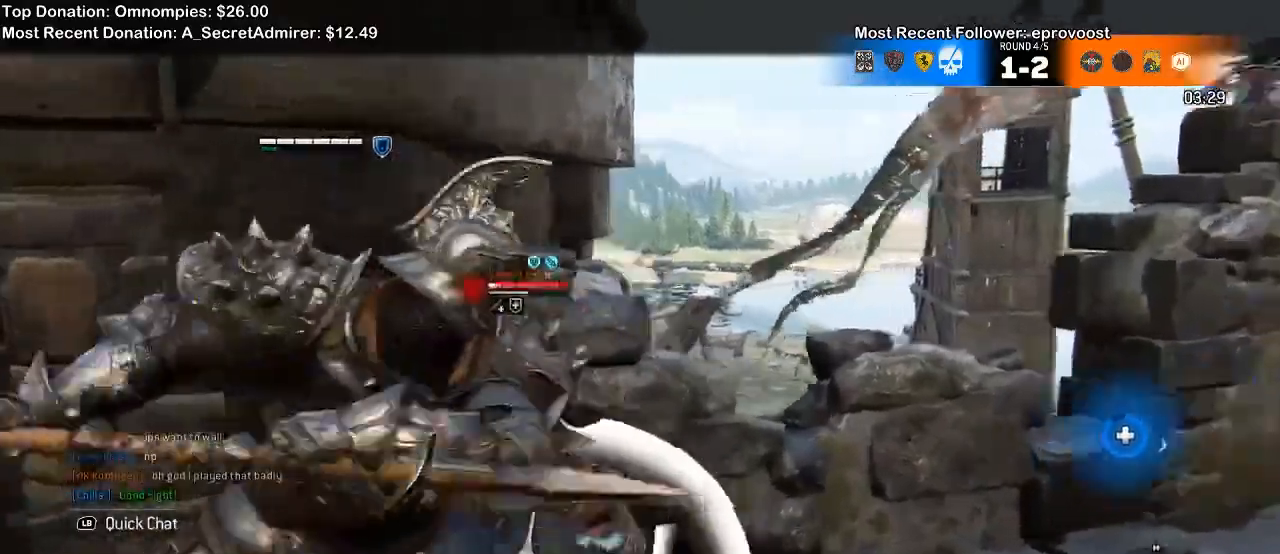
Gameplay with a controller (Xbox layout); each line is a JSON object with the inputs held at the frame after it (dt_ms = milliseconds from this image to that frame). "events" lists button and stick changes between this image and that frame as [ms after this image, input, new state], when the widget could be followed in between. Not read: SELECT START.
{"dt_ms": 500, "buttons": ["L2", "R2"], "left_stick": "center", "right_stick": "right", "events": [[100, "left_stick", "up-right"], [267, "left_stick", "center"]]}
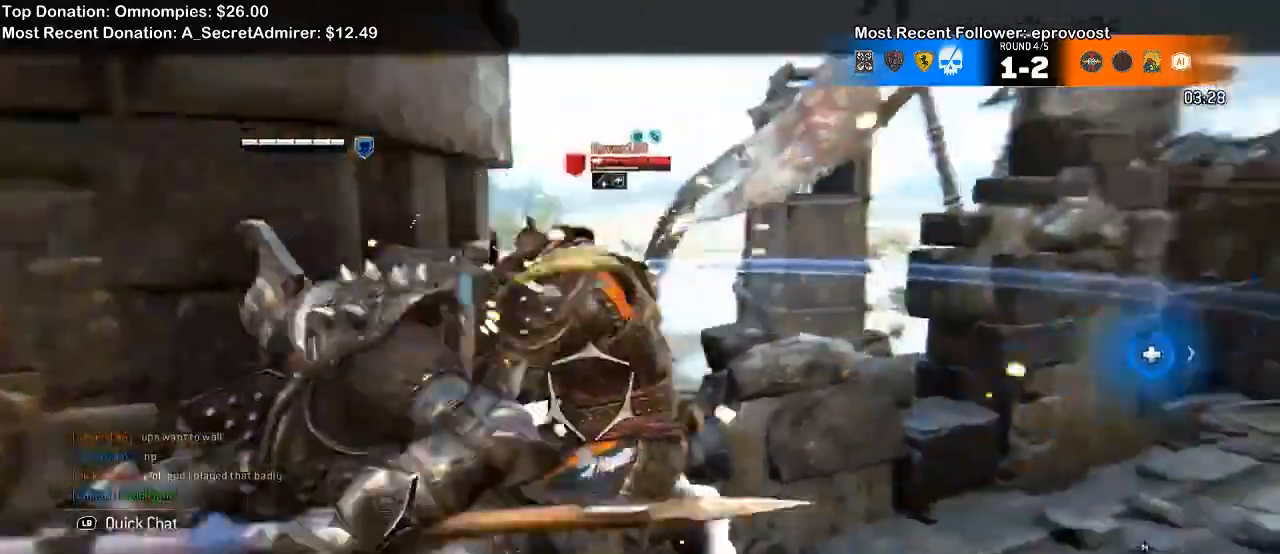
{"dt_ms": 1000, "buttons": ["L2"], "left_stick": "right", "right_stick": "center"}
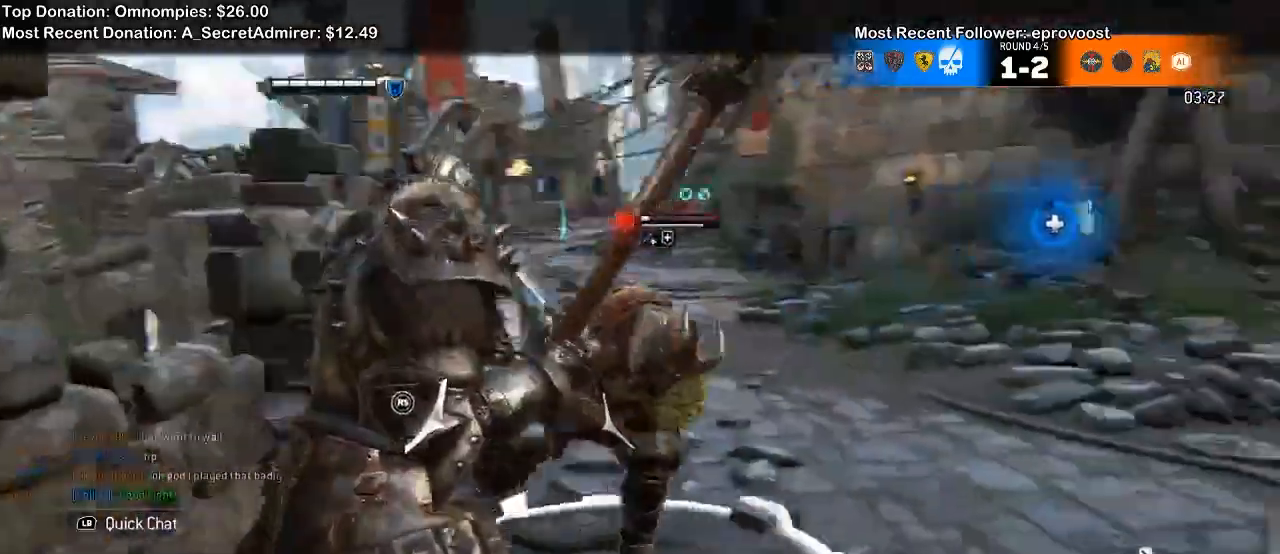
{"dt_ms": 500, "buttons": ["L2"], "left_stick": "up-right", "right_stick": "up"}
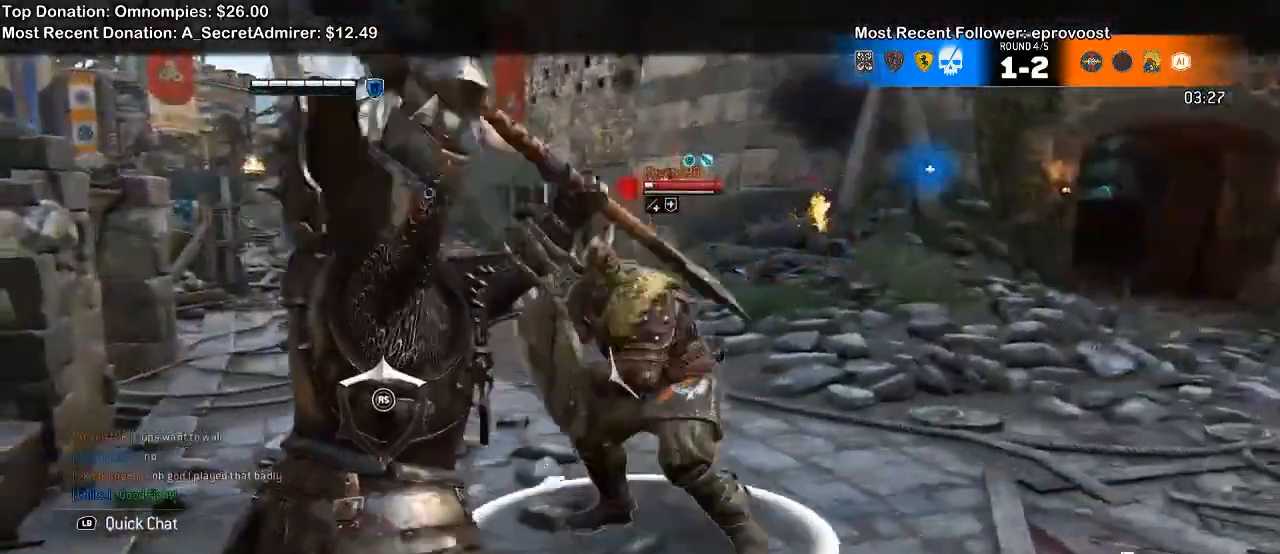
{"dt_ms": 500, "buttons": ["L2"], "left_stick": "up-right", "right_stick": "center", "events": [[200, "right_stick", "center"], [300, "X", "down"], [433, "X", "up"]]}